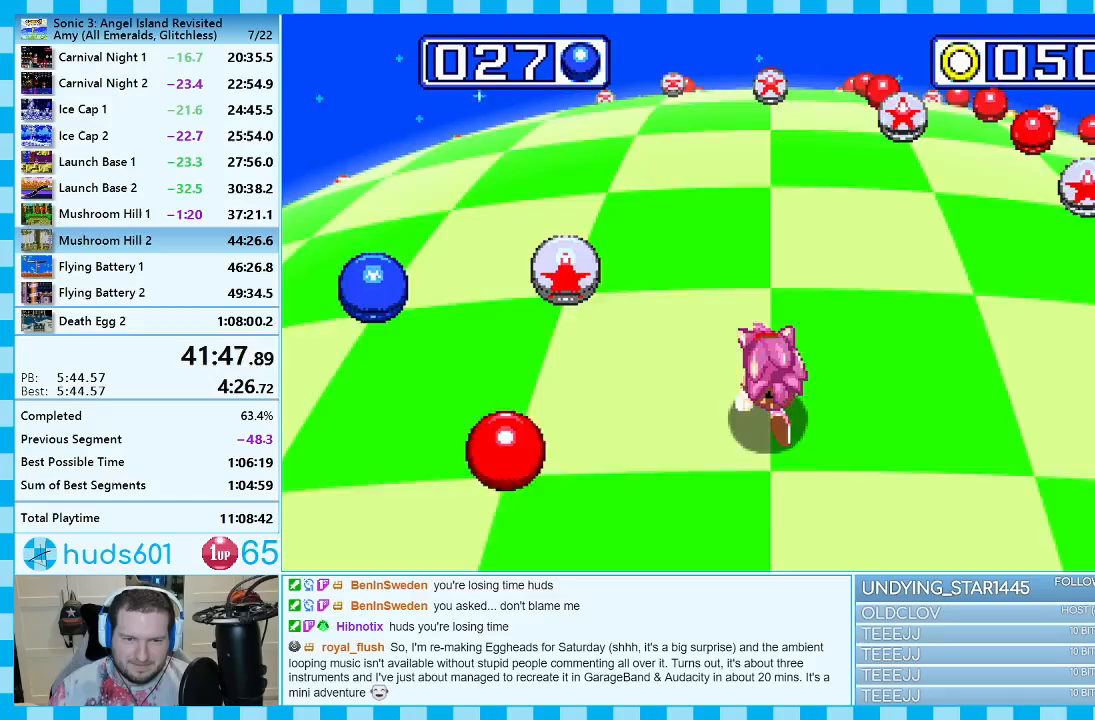
Gameplay with a controller (Xbox layout); each line is a JSON object with the inputs held at the frame after it. "events" lists button and stick changes between this image and that frame as [ms after this image, input, new state], when the widget could be followed in between. Not read: L2 L3 R2 R3.
{"buttons": [], "events": [[333, "DPAD_LEFT", "down"], [483, "DPAD_LEFT", "up"]]}
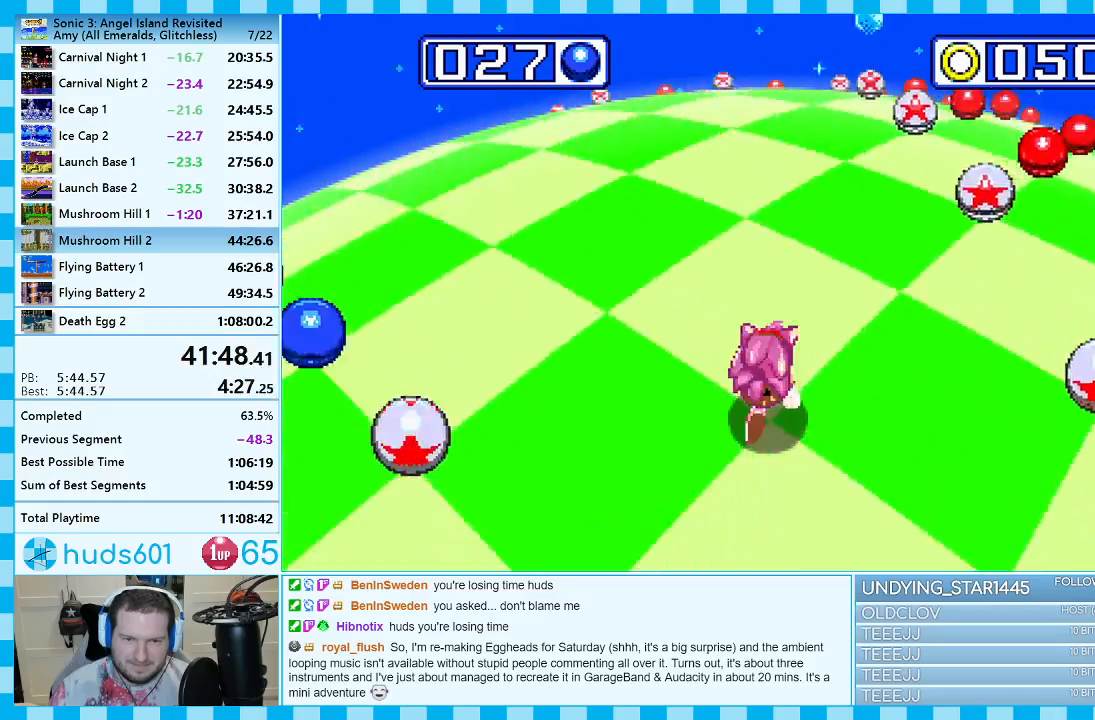
{"buttons": ["DPAD_LEFT"], "events": [[500, "DPAD_LEFT", "down"]]}
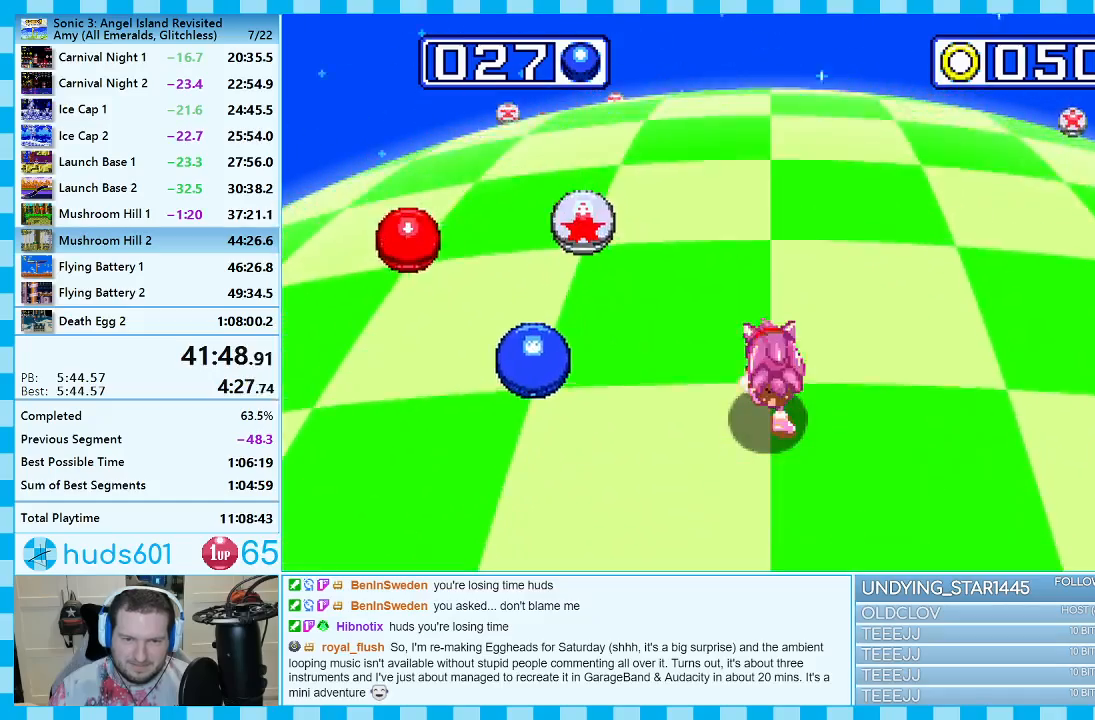
{"buttons": [], "events": [[133, "DPAD_LEFT", "up"]]}
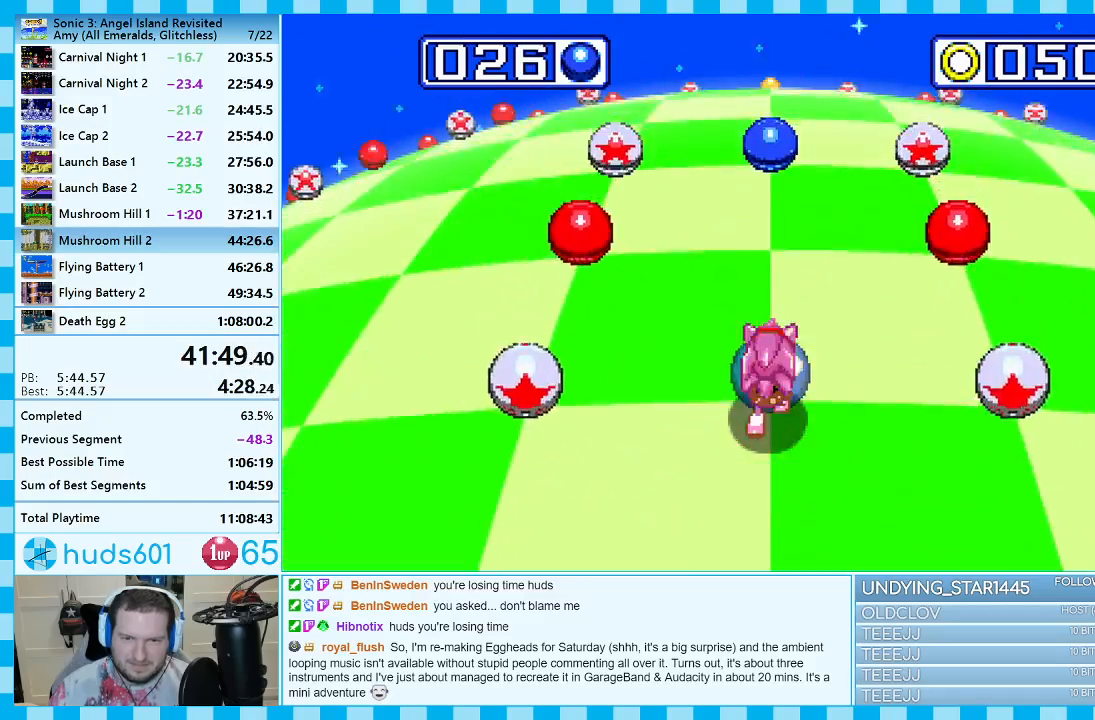
{"buttons": [], "events": []}
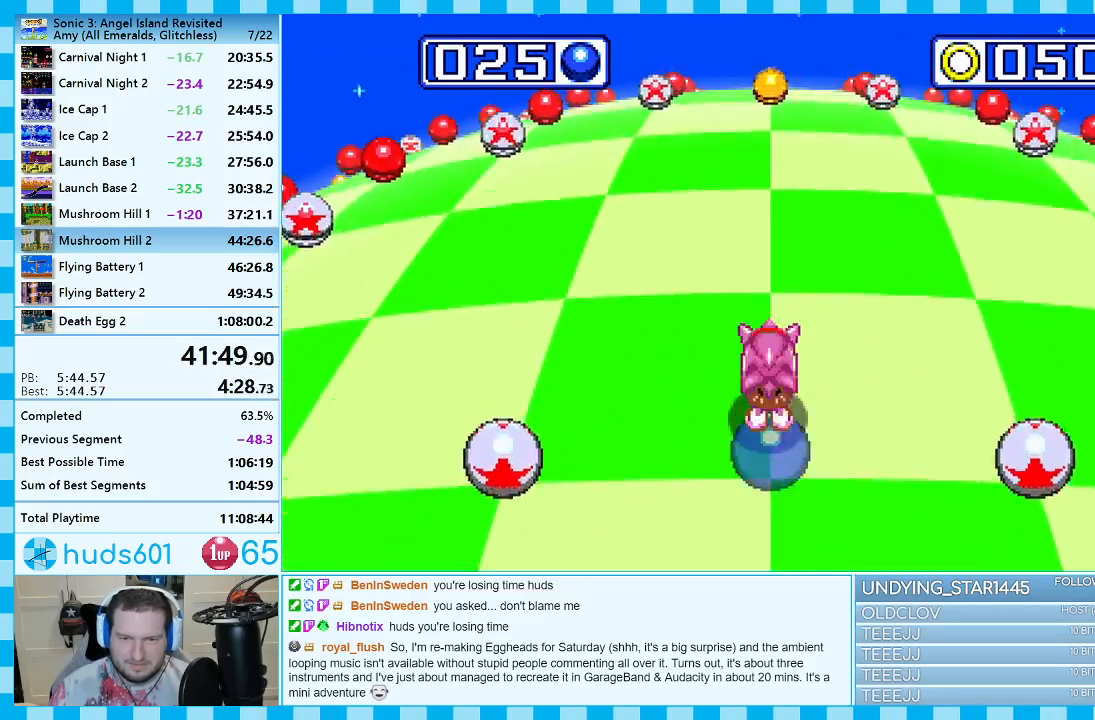
{"buttons": [], "events": []}
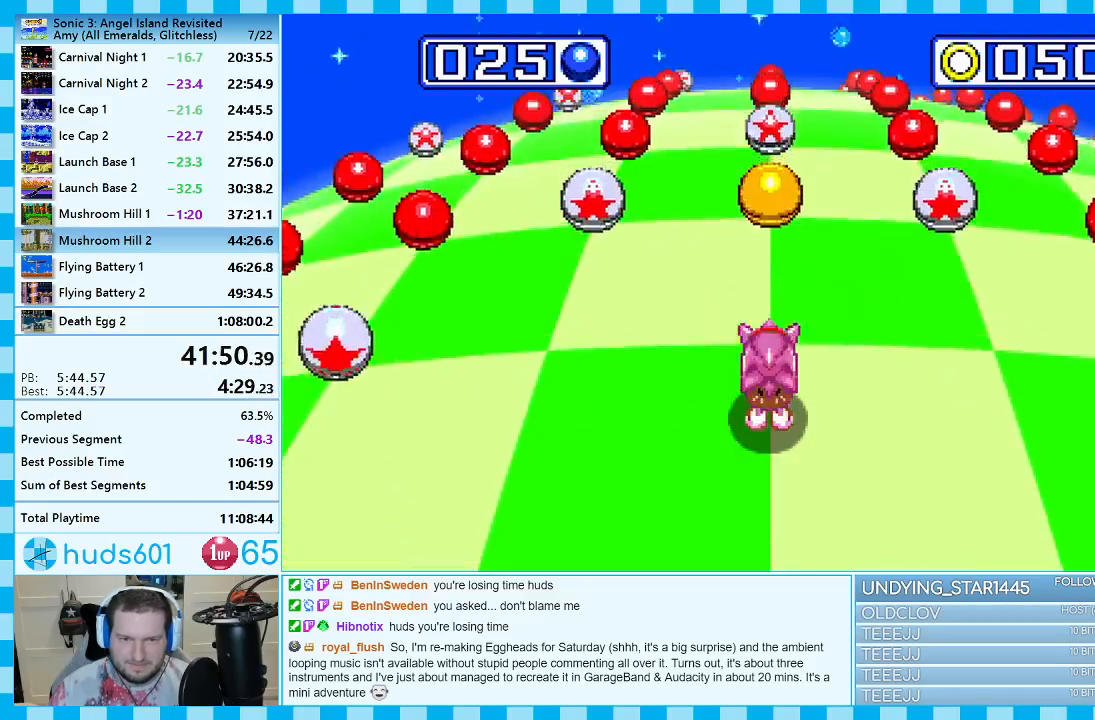
{"buttons": [], "events": []}
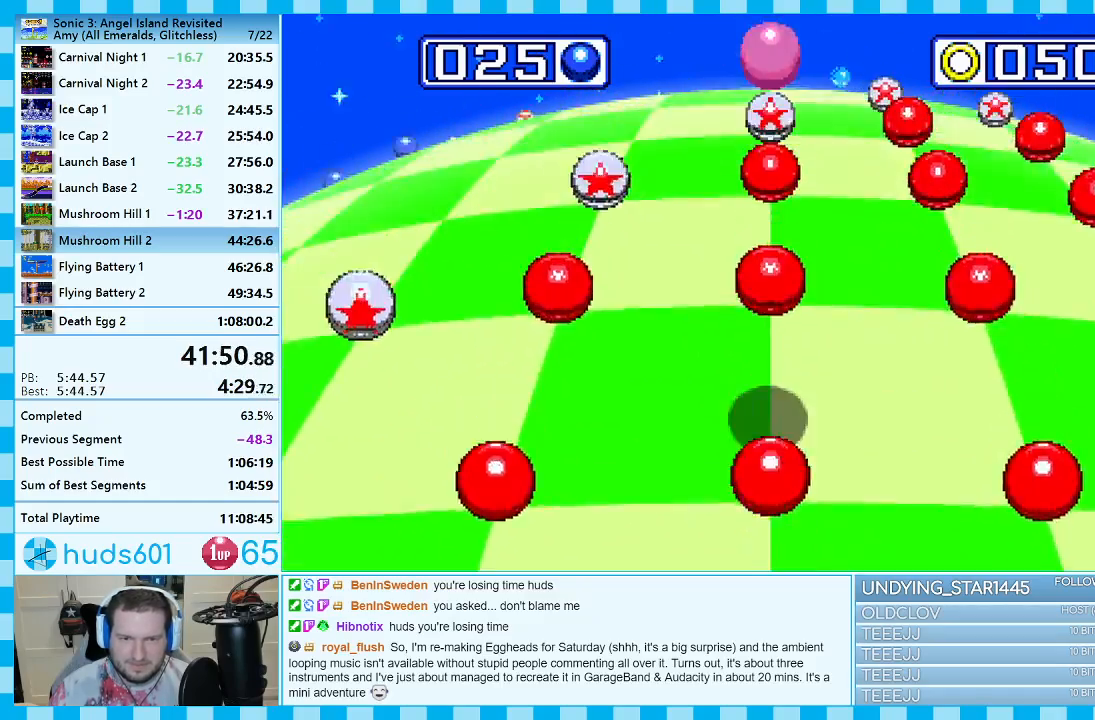
{"buttons": [], "events": []}
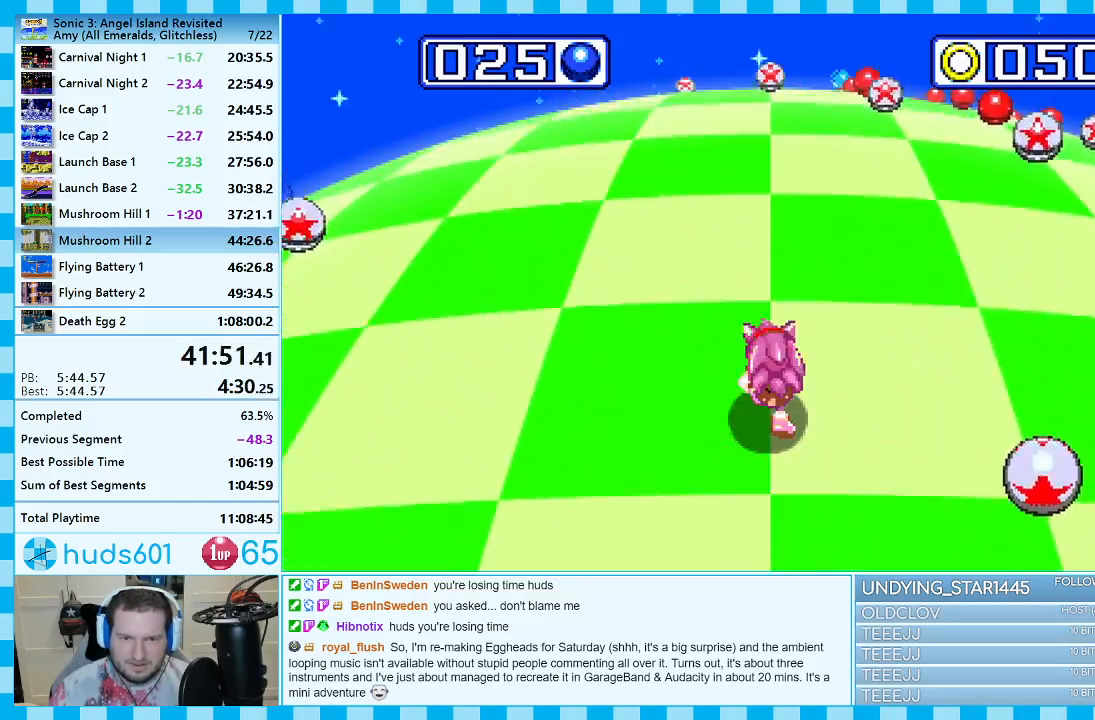
{"buttons": [], "events": [[117, "DPAD_LEFT", "down"], [283, "DPAD_LEFT", "up"]]}
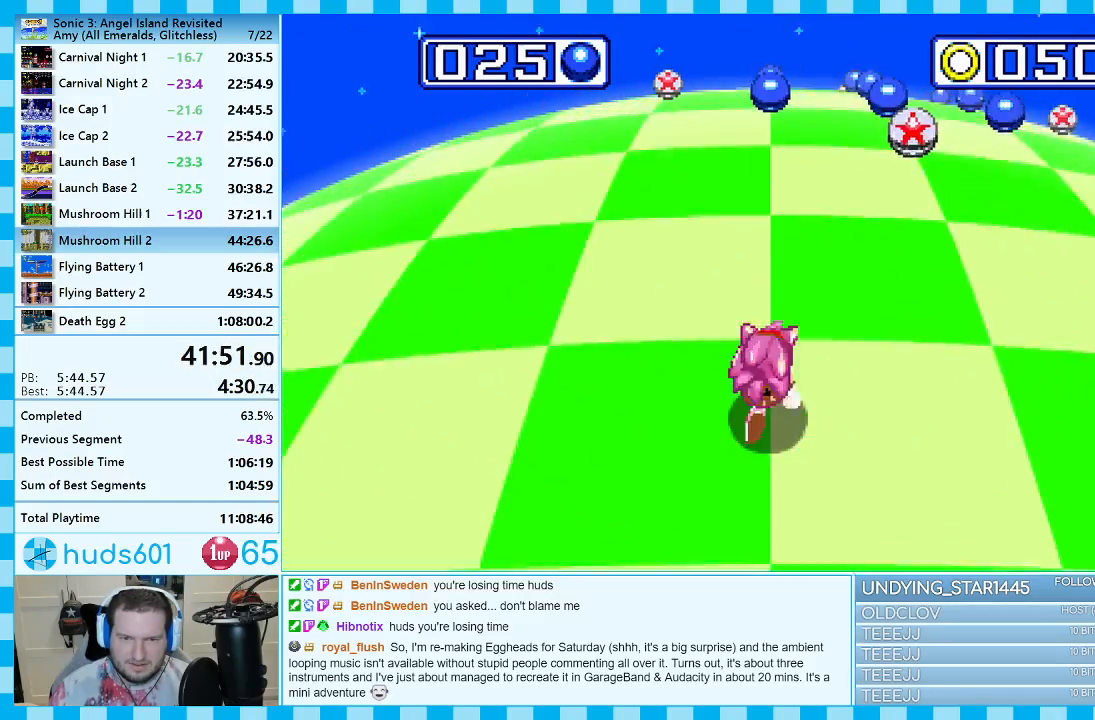
{"buttons": [], "events": []}
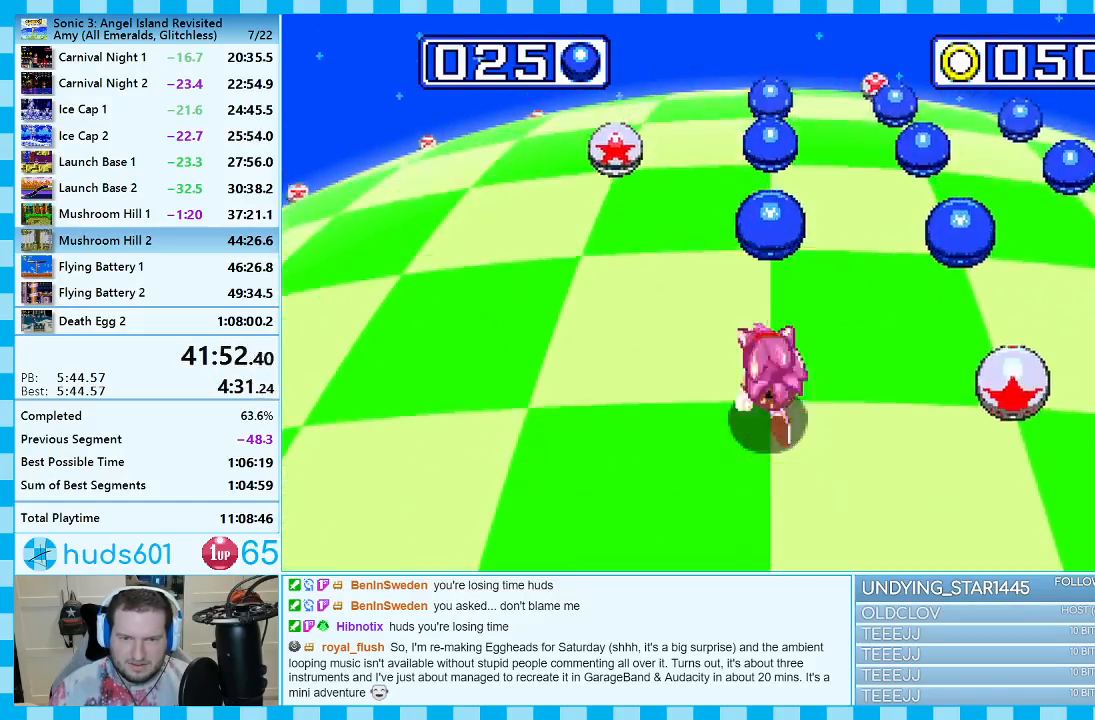
{"buttons": [], "events": []}
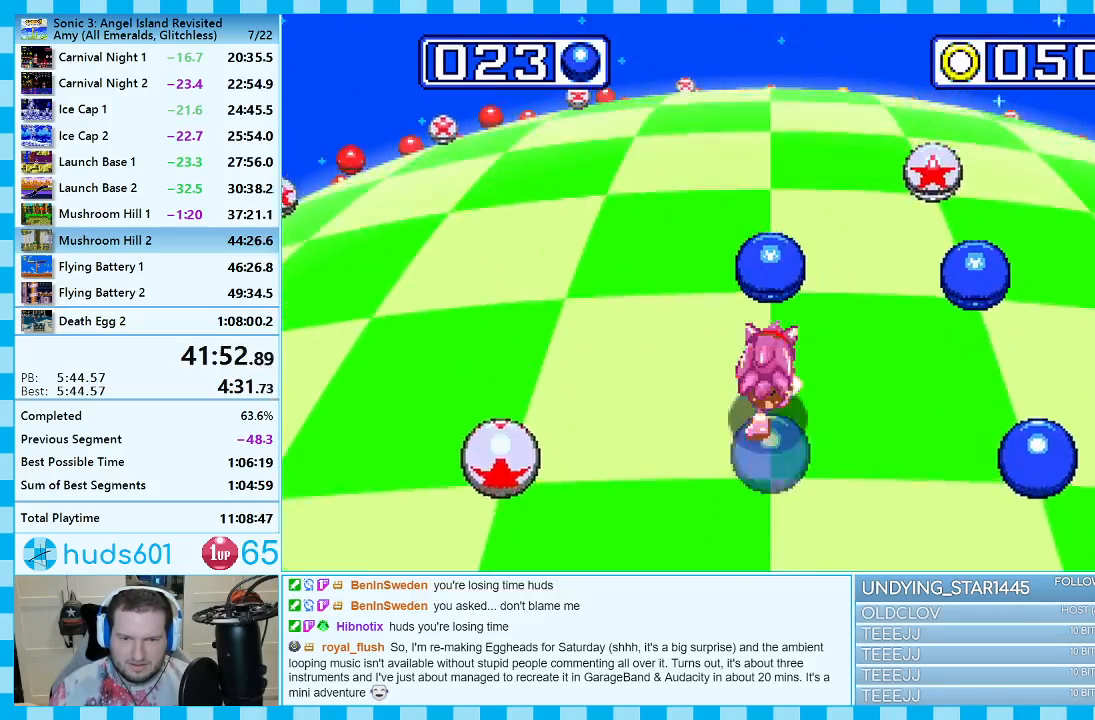
{"buttons": [], "events": [[50, "DPAD_RIGHT", "down"], [267, "DPAD_RIGHT", "up"]]}
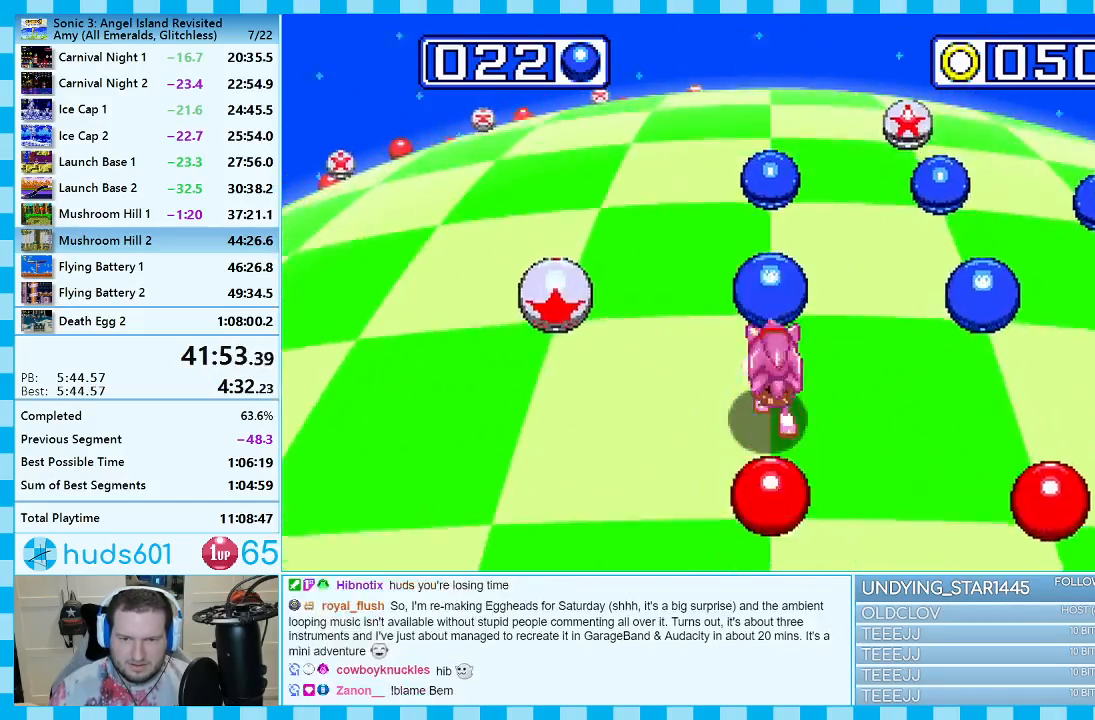
{"buttons": [], "events": [[300, "DPAD_RIGHT", "down"], [483, "DPAD_RIGHT", "up"]]}
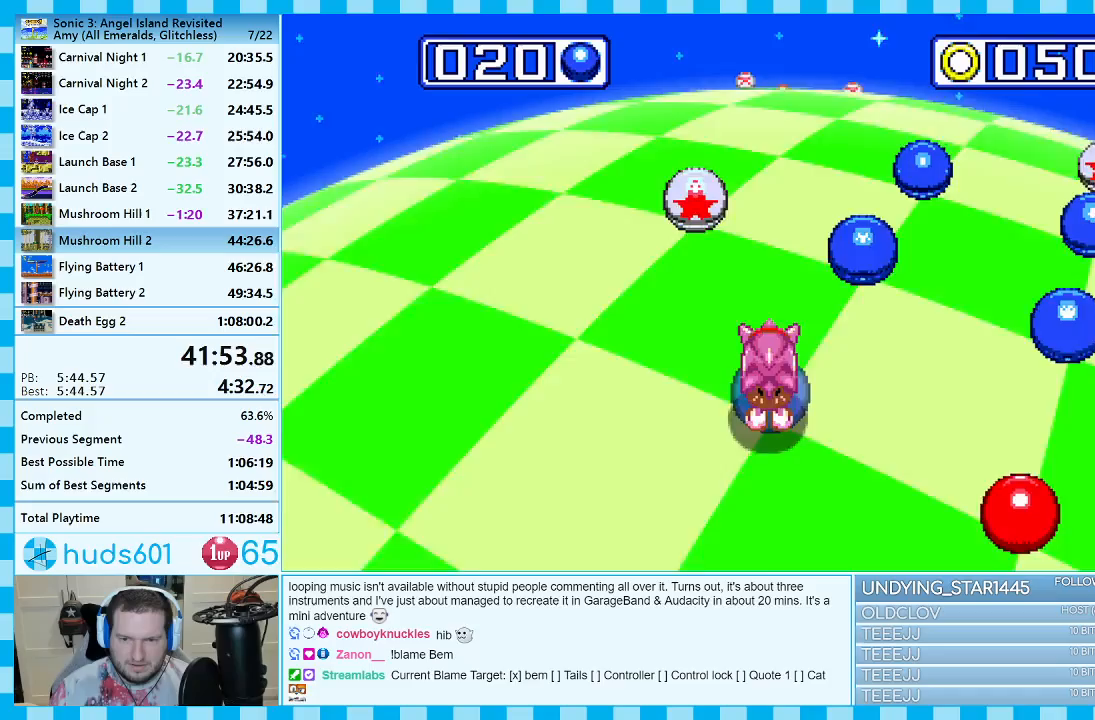
{"buttons": ["DPAD_RIGHT"], "events": [[383, "DPAD_RIGHT", "down"]]}
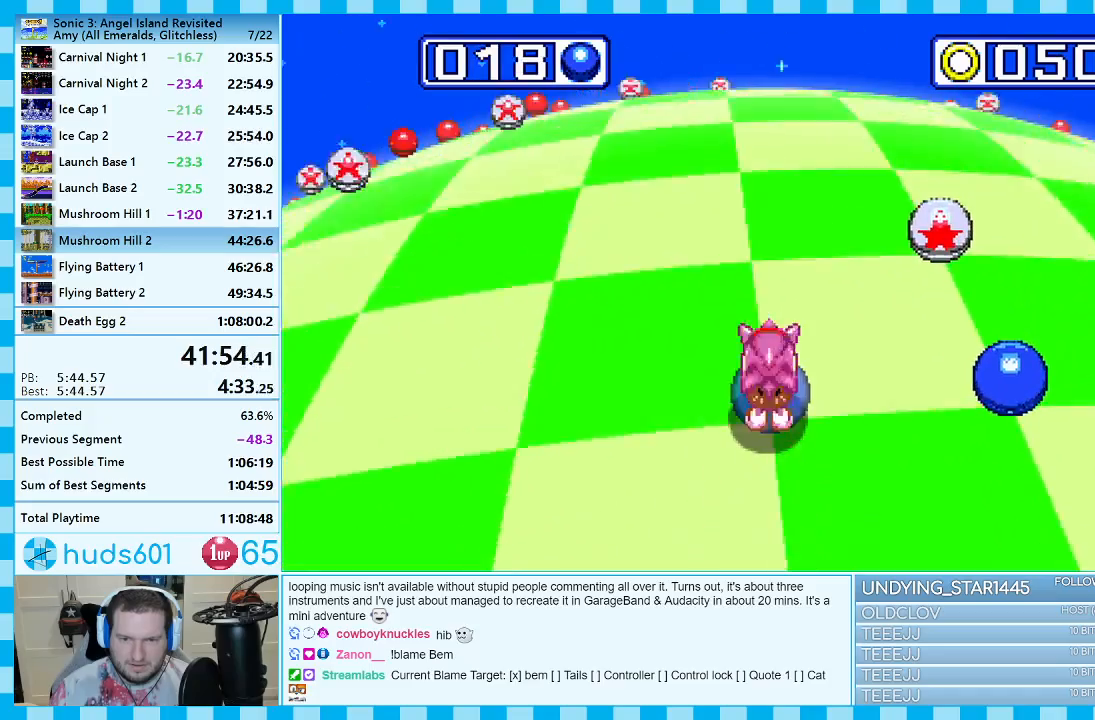
{"buttons": [], "events": [[83, "DPAD_RIGHT", "up"], [233, "DPAD_LEFT", "down"], [483, "DPAD_LEFT", "up"]]}
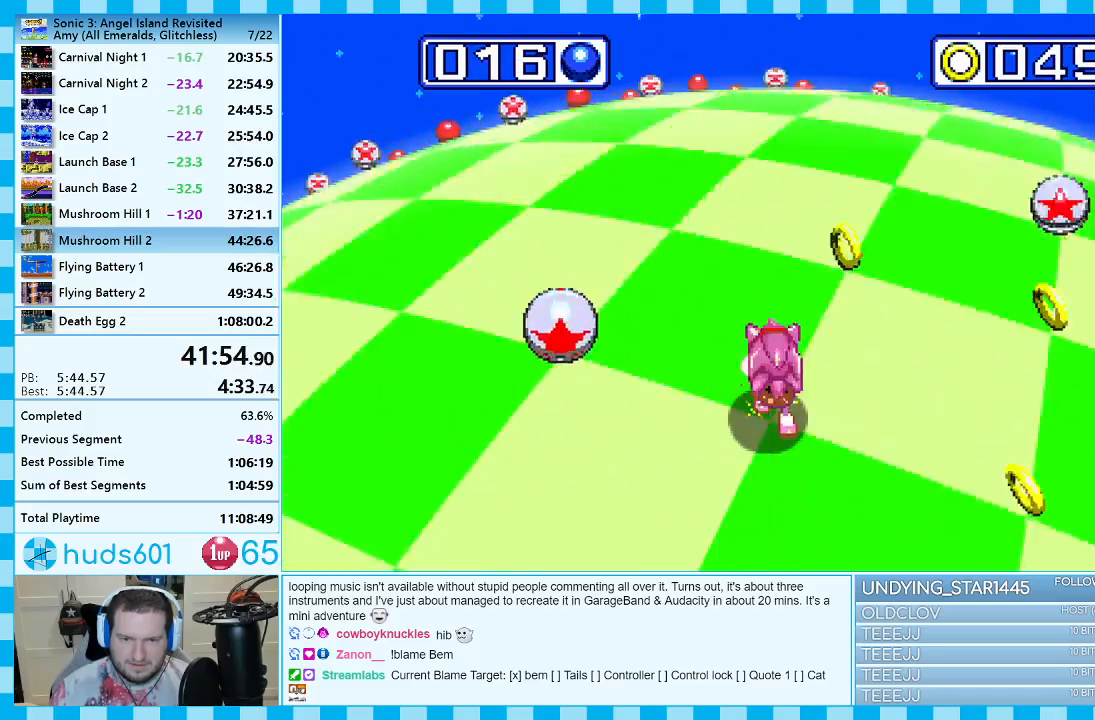
{"buttons": [], "events": [[150, "A", "down"], [317, "A", "up"]]}
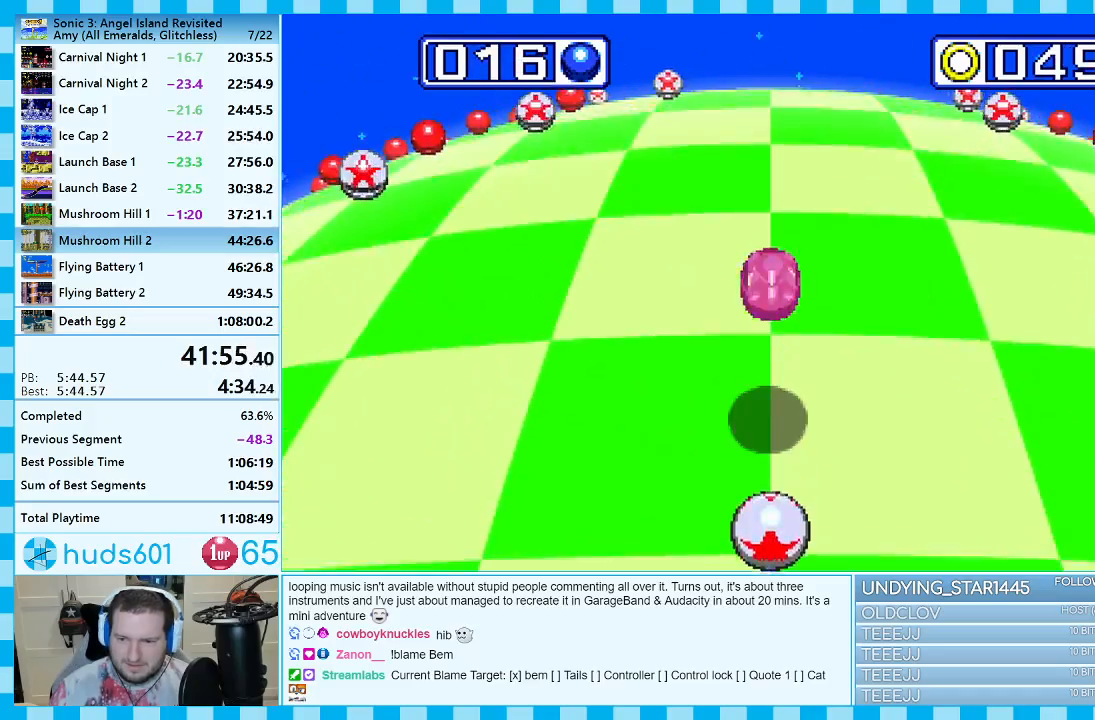
{"buttons": [], "events": [[233, "DPAD_RIGHT", "down"], [400, "DPAD_RIGHT", "up"]]}
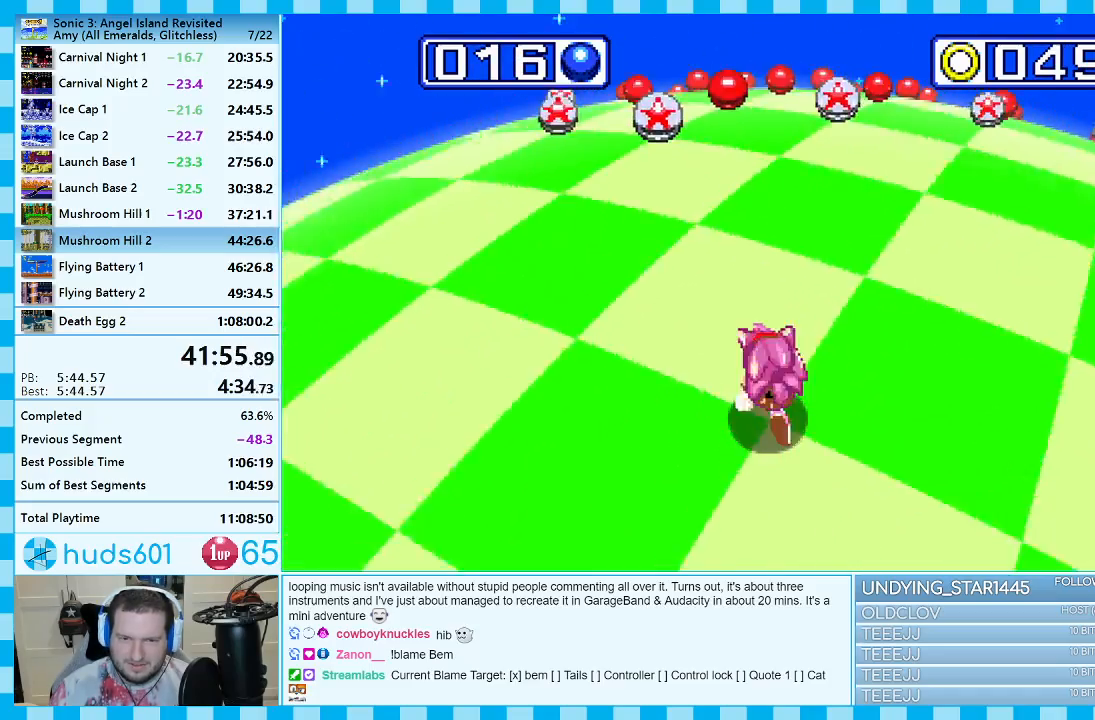
{"buttons": [], "events": [[217, "DPAD_LEFT", "down"], [383, "DPAD_LEFT", "up"]]}
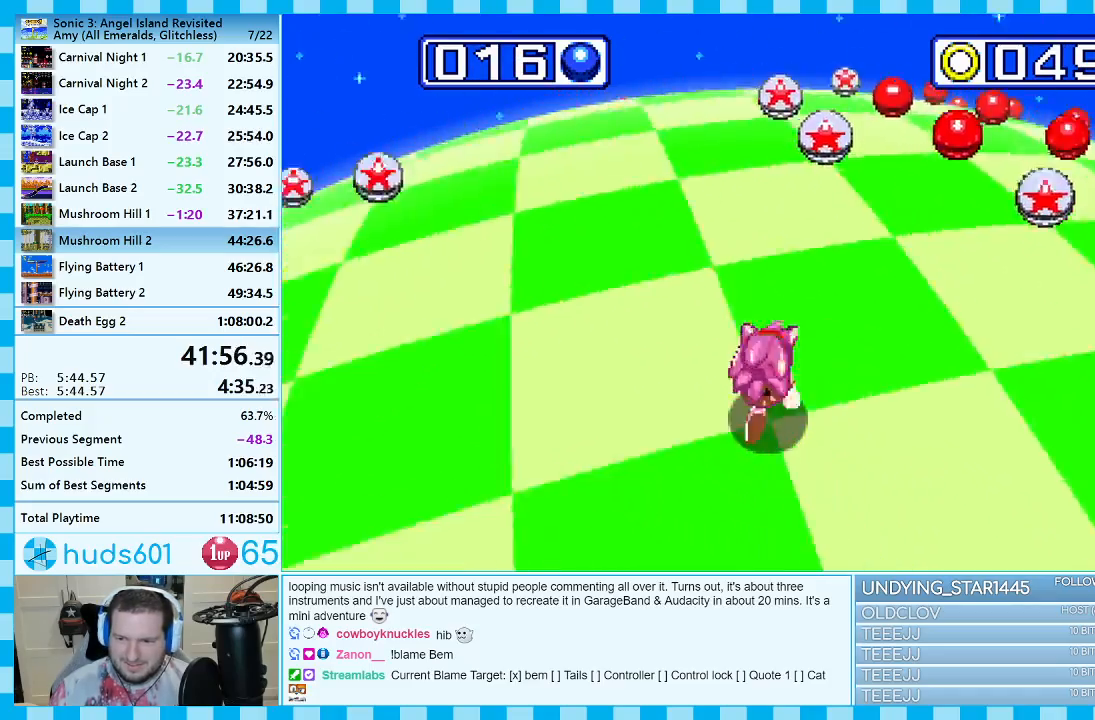
{"buttons": [], "events": []}
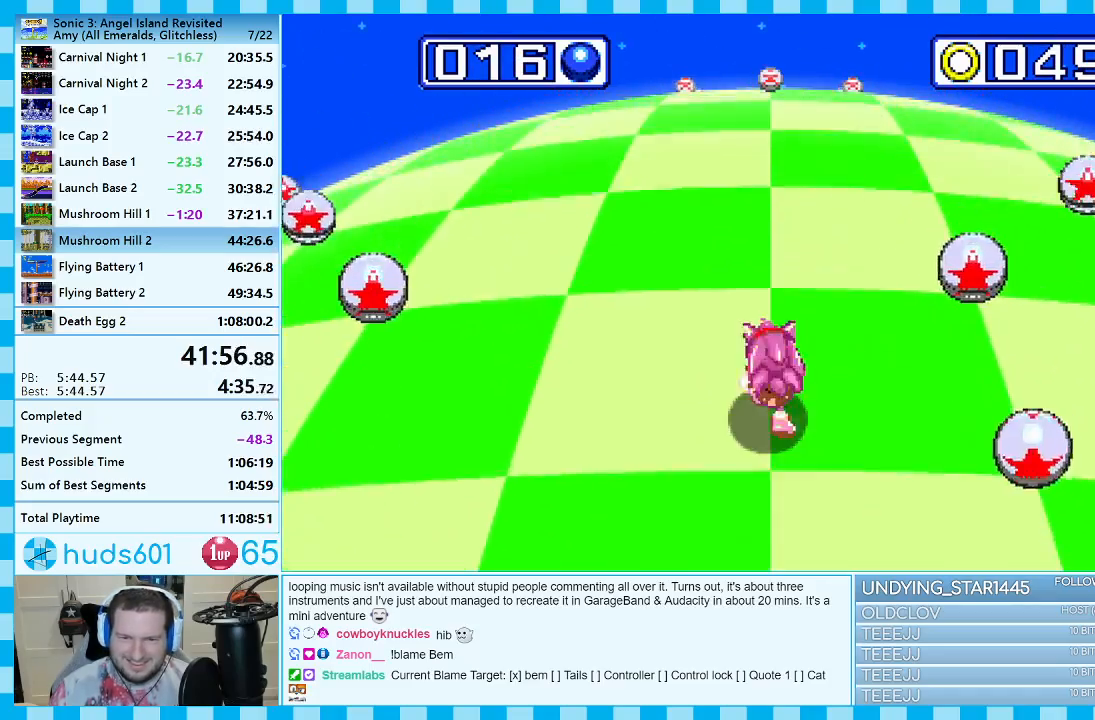
{"buttons": ["DPAD_RIGHT"], "events": [[467, "DPAD_RIGHT", "down"]]}
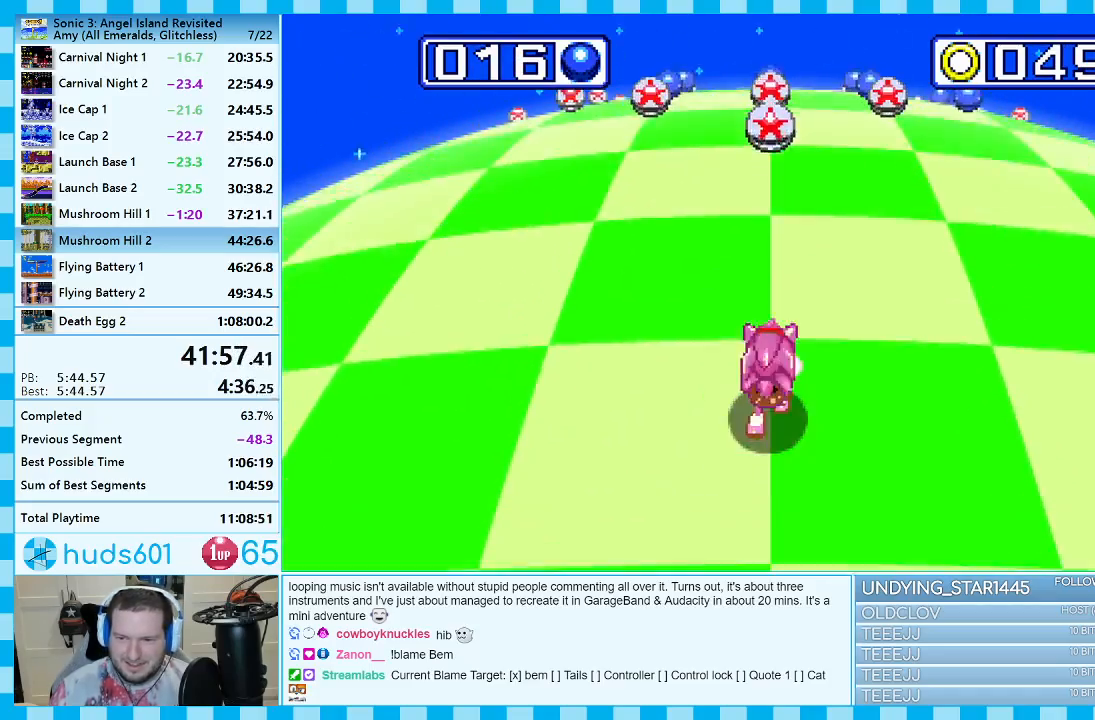
{"buttons": ["DPAD_LEFT"], "events": [[167, "DPAD_RIGHT", "up"], [450, "DPAD_LEFT", "down"]]}
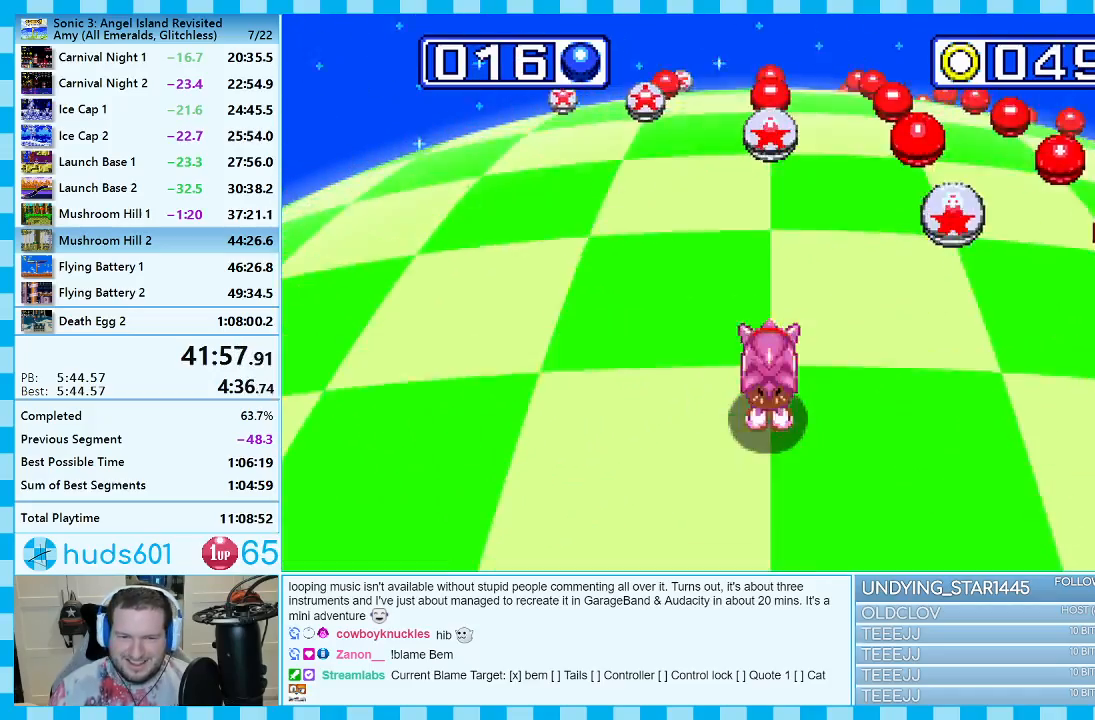
{"buttons": [], "events": [[133, "DPAD_LEFT", "up"]]}
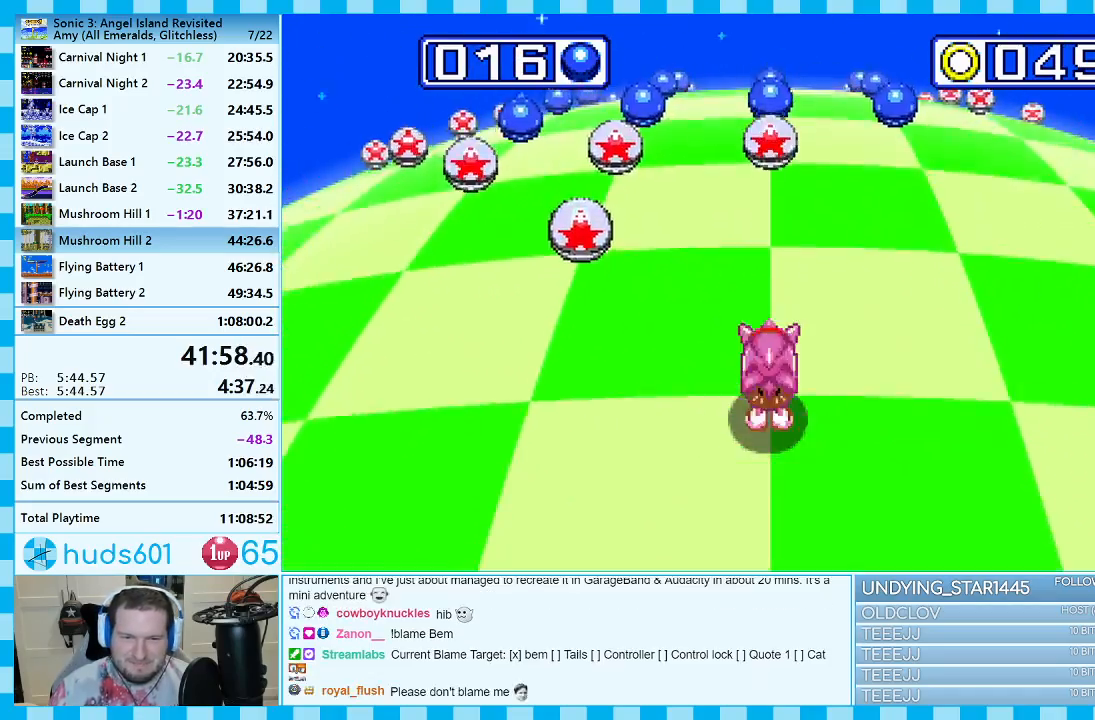
{"buttons": [], "events": [[200, "DPAD_RIGHT", "down"], [383, "DPAD_RIGHT", "up"]]}
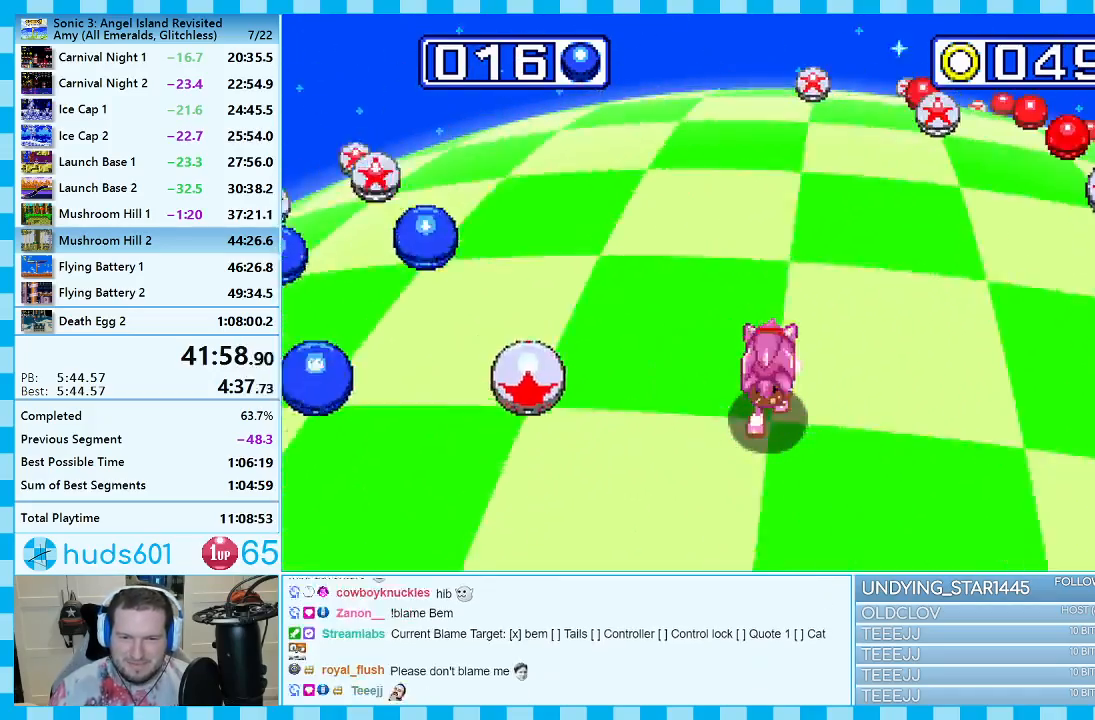
{"buttons": [], "events": [[83, "DPAD_LEFT", "down"], [267, "DPAD_LEFT", "up"]]}
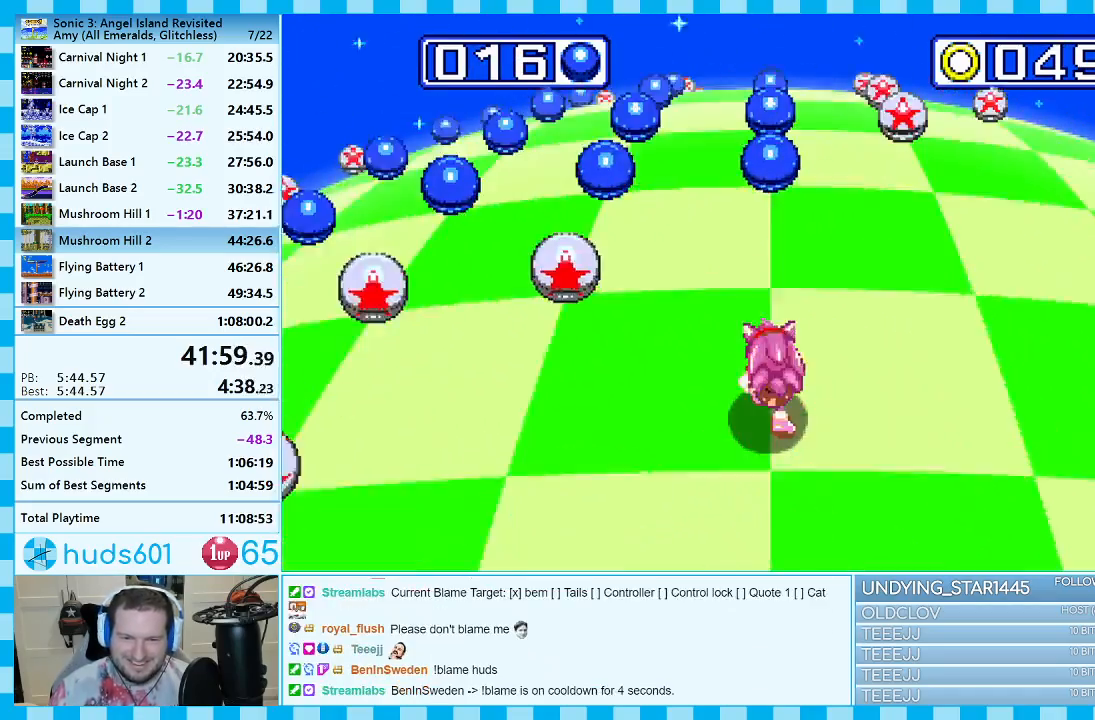
{"buttons": [], "events": []}
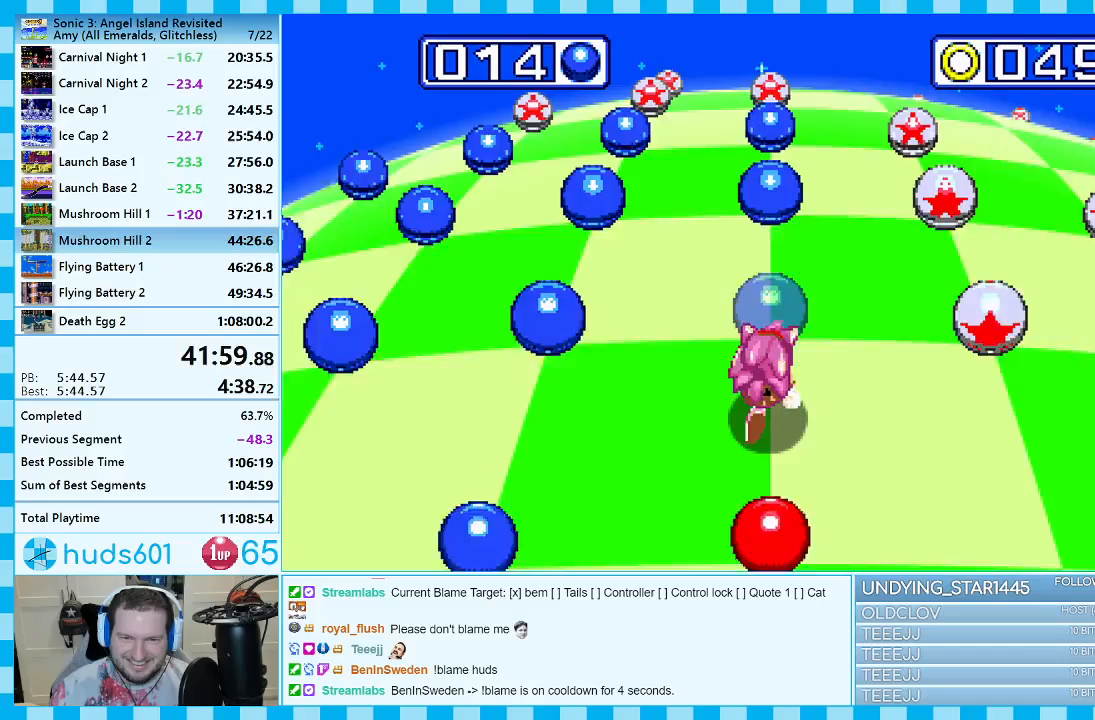
{"buttons": ["DPAD_LEFT"], "events": [[417, "DPAD_LEFT", "down"]]}
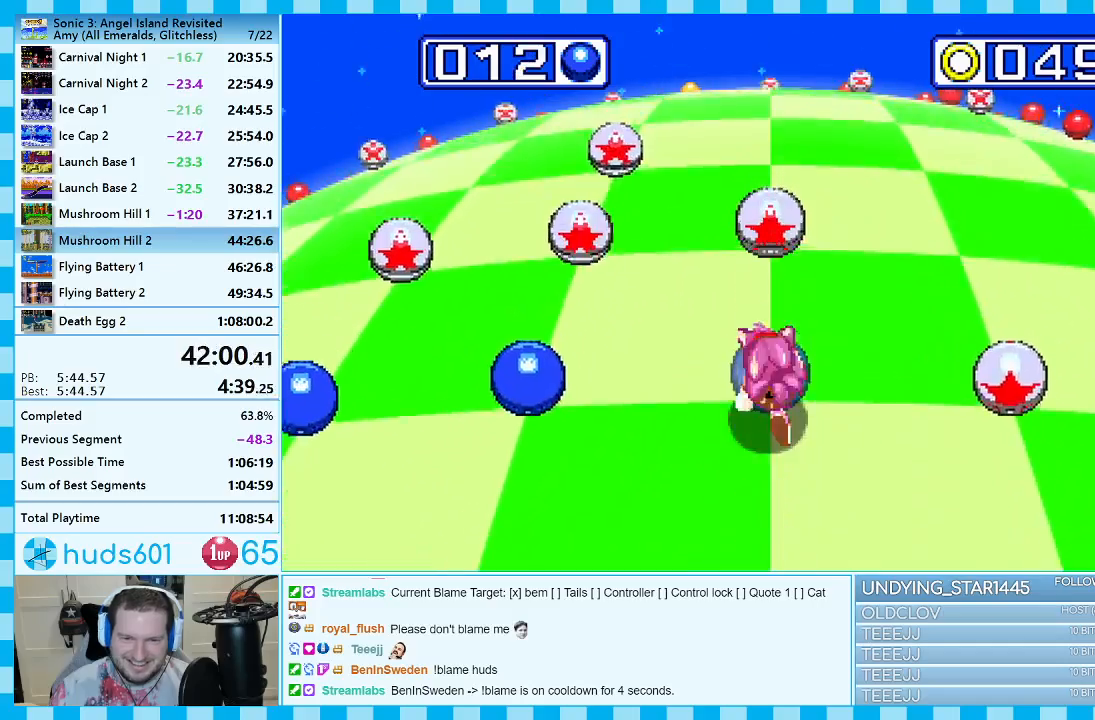
{"buttons": [], "events": [[33, "DPAD_LEFT", "up"]]}
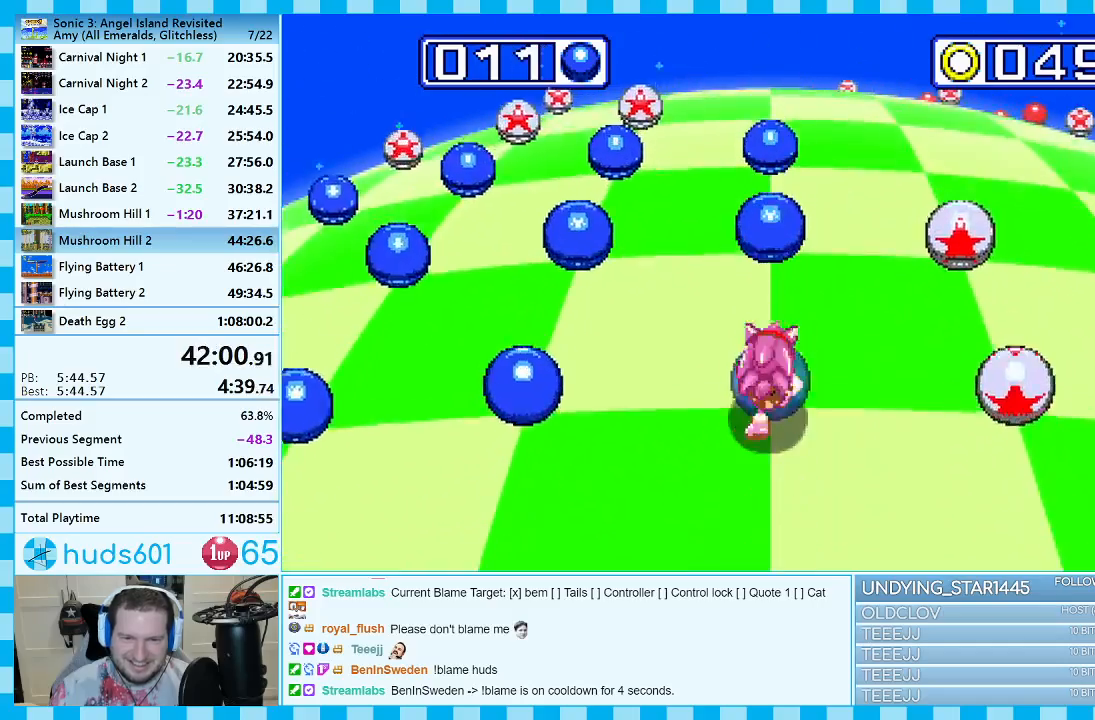
{"buttons": [], "events": [[367, "DPAD_LEFT", "down"], [483, "DPAD_LEFT", "up"]]}
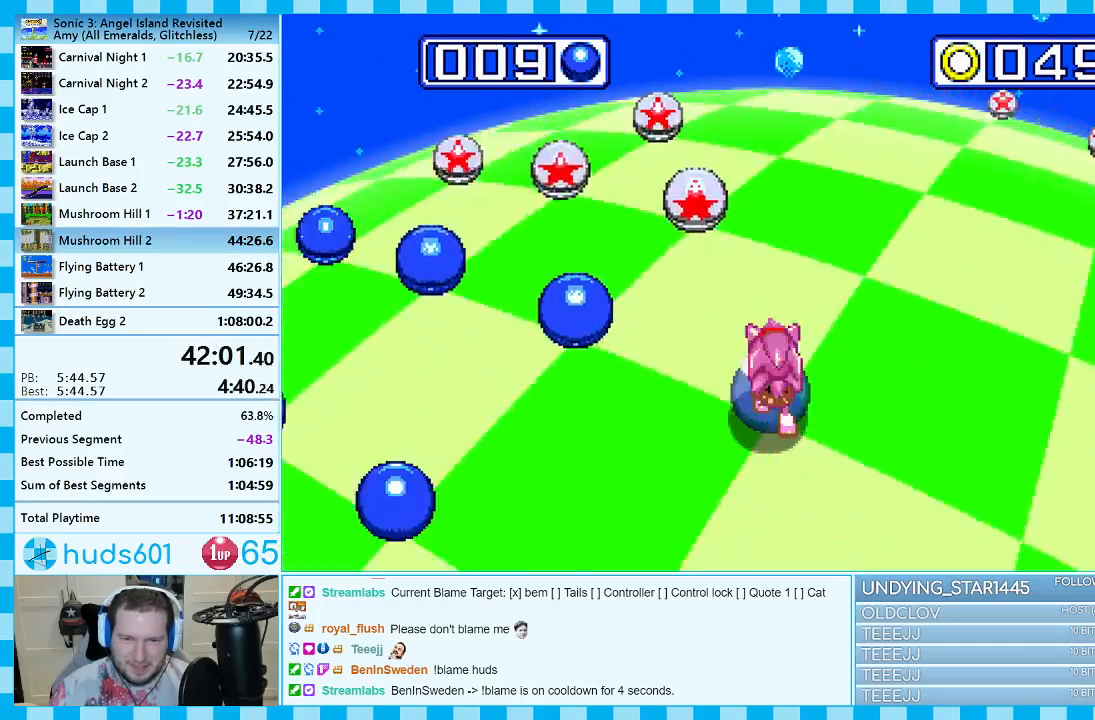
{"buttons": [], "events": []}
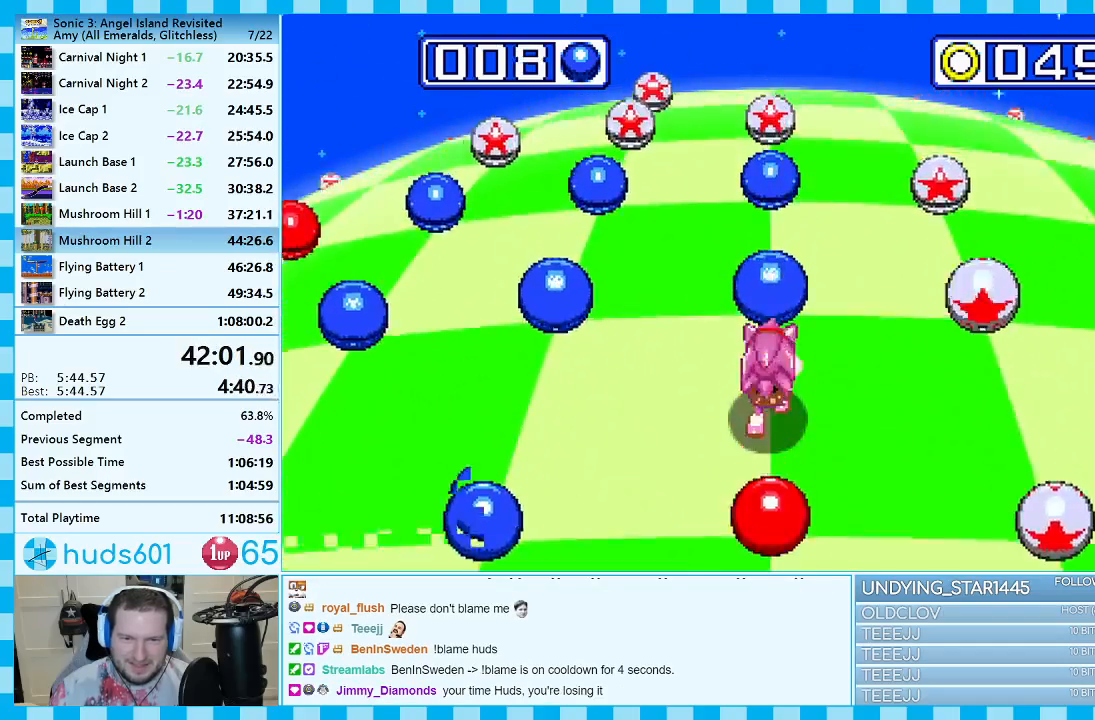
{"buttons": [], "events": [[250, "DPAD_LEFT", "down"], [367, "DPAD_LEFT", "up"]]}